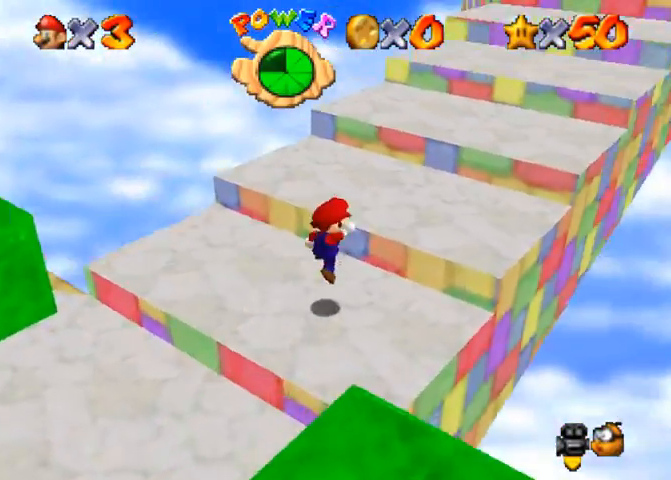
Gameplay with a controller (PlayStation layout); each line is a JSON object with the inputs held at the frame after it. "events" lists button and stick changes between this image and that frame as [ms after this image, input, new state], when the widget could be followed in between. Not read: L3 R3.
{"buttons": [], "left_stick": "up", "right_stick": "center", "events": [[100, "CROSS", "up"], [167, "right_stick", "down"], [433, "left_stick", "up"], [433, "right_stick", "center"]]}
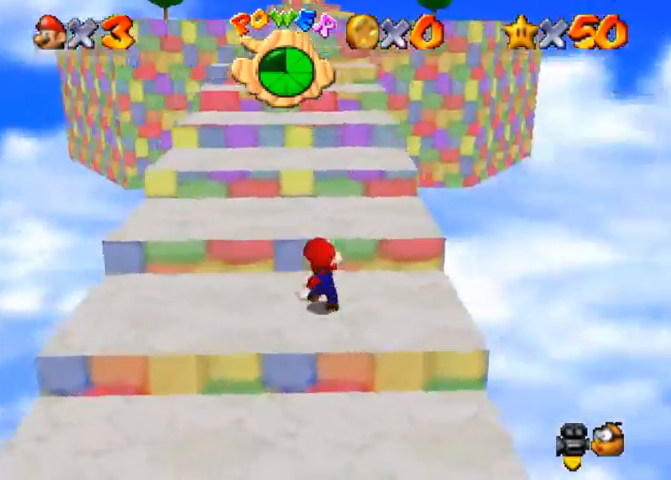
{"buttons": [], "left_stick": "up", "right_stick": "down", "events": [[33, "CROSS", "down"], [400, "CROSS", "up"], [467, "right_stick", "down"]]}
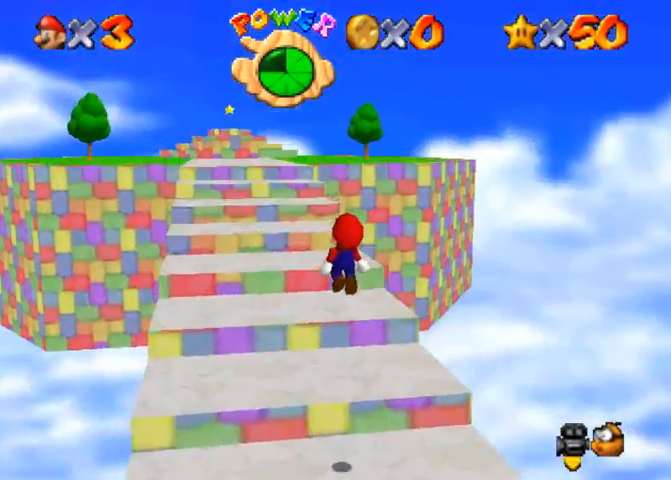
{"buttons": ["CROSS"], "left_stick": "up", "right_stick": "center", "events": [[167, "right_stick", "center"], [500, "CROSS", "down"]]}
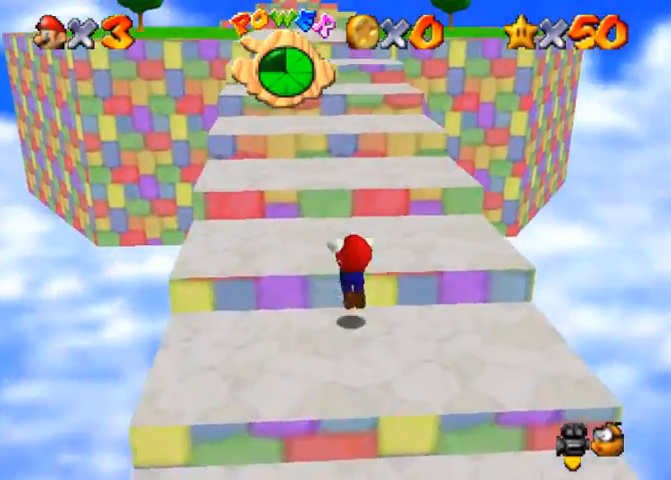
{"buttons": [], "left_stick": "up", "right_stick": "center", "events": [[300, "CROSS", "up"]]}
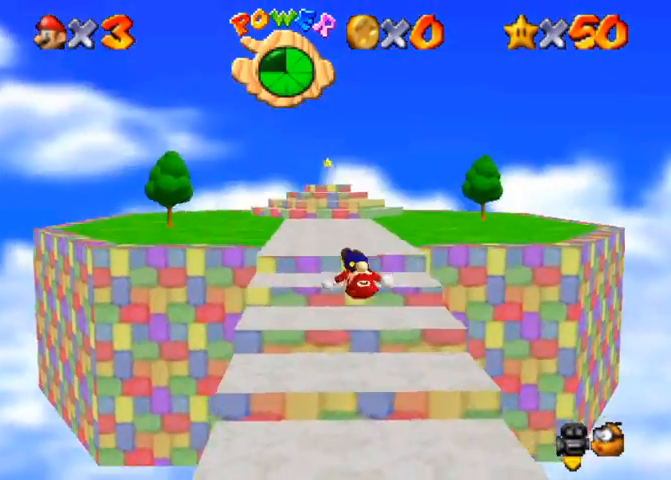
{"buttons": [], "left_stick": "up", "right_stick": "center", "events": []}
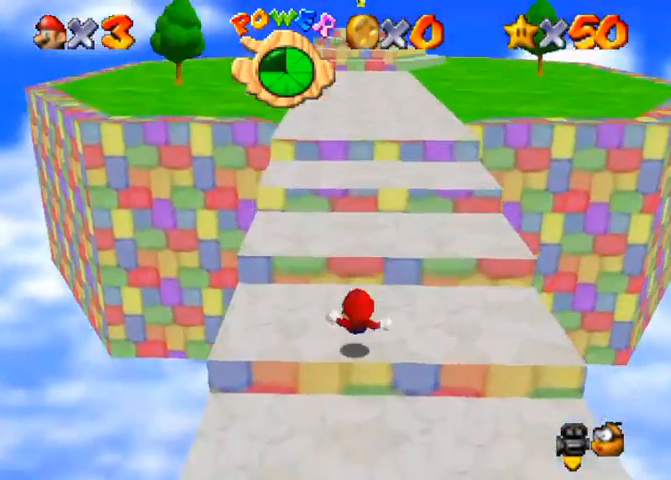
{"buttons": [], "left_stick": "up", "right_stick": "down-left", "events": [[267, "CROSS", "down"], [333, "CROSS", "up"], [433, "right_stick", "down-left"]]}
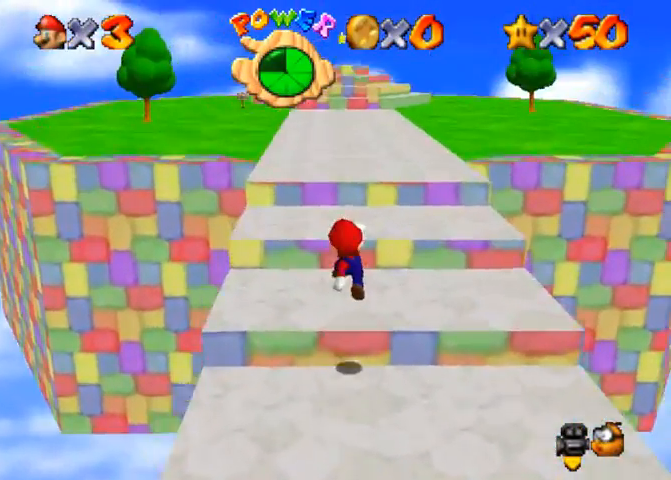
{"buttons": ["CROSS", "SQUARE"], "left_stick": "up-left", "right_stick": "center", "events": [[167, "right_stick", "center"], [267, "CROSS", "down"], [367, "left_stick", "up-left"], [500, "SQUARE", "down"]]}
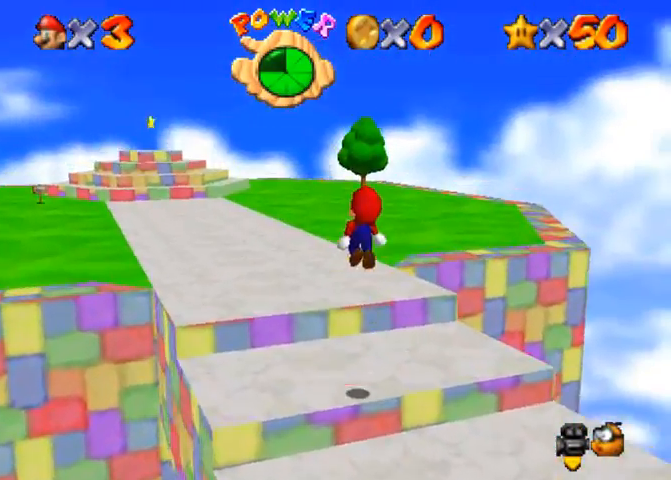
{"buttons": [], "left_stick": "up-left", "right_stick": "center", "events": [[33, "CROSS", "up"], [67, "SQUARE", "up"], [133, "right_stick", "down"], [400, "right_stick", "center"]]}
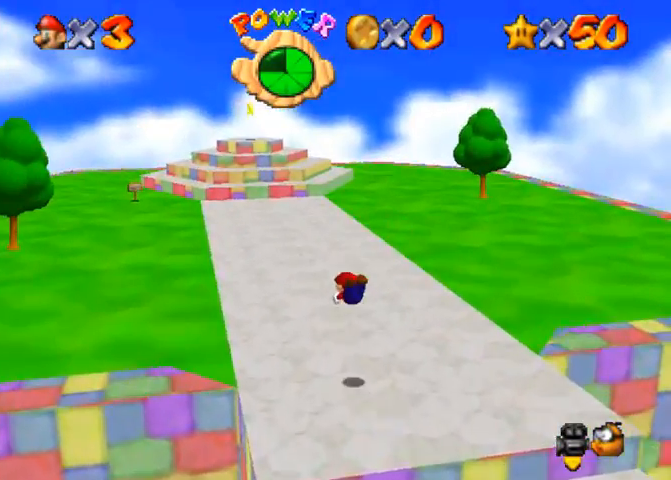
{"buttons": [], "left_stick": "up-left", "right_stick": "down-left", "events": [[167, "CROSS", "down"], [367, "CROSS", "up"], [433, "right_stick", "down-left"]]}
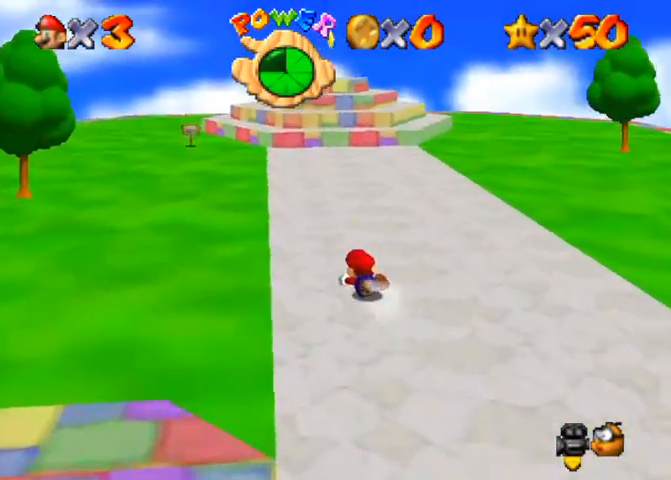
{"buttons": [], "left_stick": "up-left", "right_stick": "center", "events": [[67, "SQUARE", "down"], [67, "right_stick", "center"], [233, "SQUARE", "up"]]}
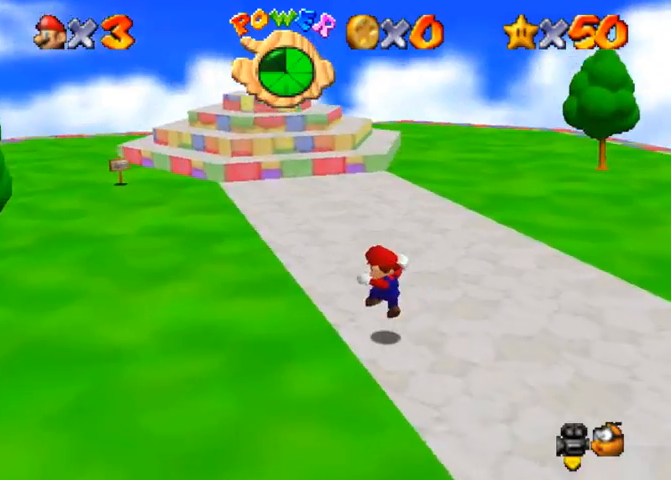
{"buttons": ["SQUARE"], "left_stick": "up", "right_stick": "center", "events": [[167, "SQUARE", "down"], [300, "SQUARE", "up"], [467, "left_stick", "up"], [500, "SQUARE", "down"]]}
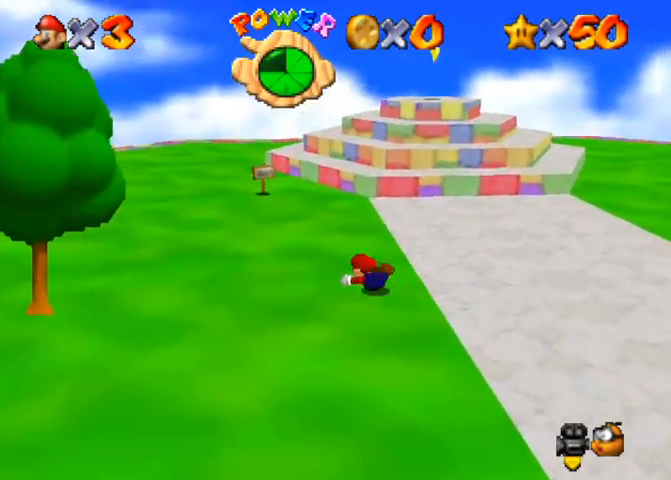
{"buttons": [], "left_stick": "up-right", "right_stick": "center", "events": [[67, "CROSS", "down"], [100, "SQUARE", "up"], [200, "CROSS", "up"], [433, "left_stick", "up-right"]]}
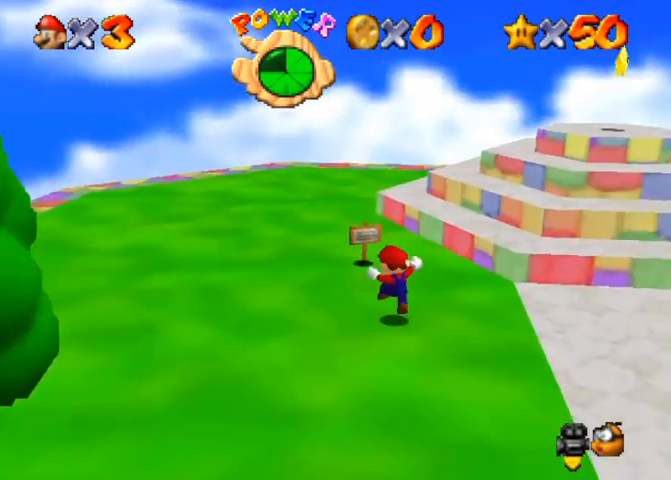
{"buttons": [], "left_stick": "up", "right_stick": "center", "events": [[33, "left_stick", "center"], [300, "left_stick", "up"]]}
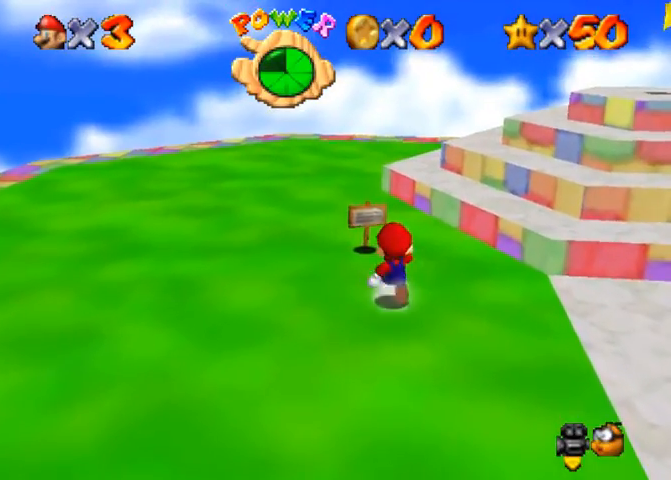
{"buttons": [], "left_stick": "up", "right_stick": "center", "events": []}
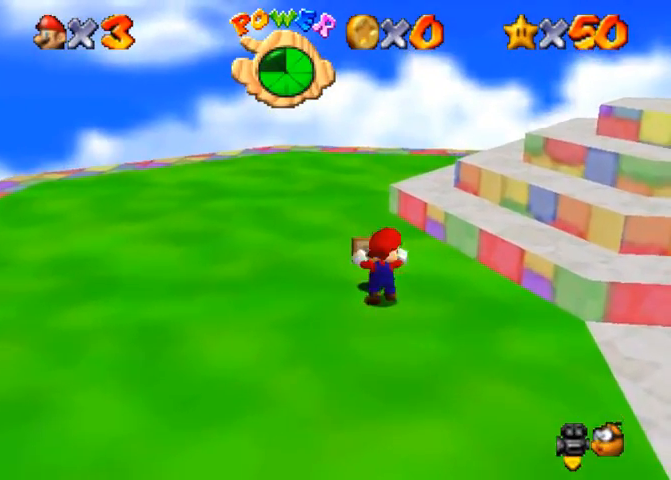
{"buttons": [], "left_stick": "center", "right_stick": "down-left", "events": [[33, "CROSS", "down"], [100, "CROSS", "up"], [200, "left_stick", "center"], [333, "right_stick", "down-left"]]}
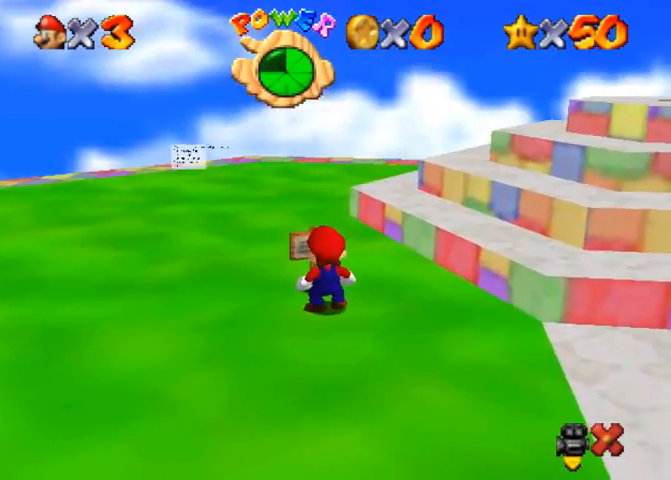
{"buttons": [], "left_stick": "center", "right_stick": "center", "events": [[267, "right_stick", "center"]]}
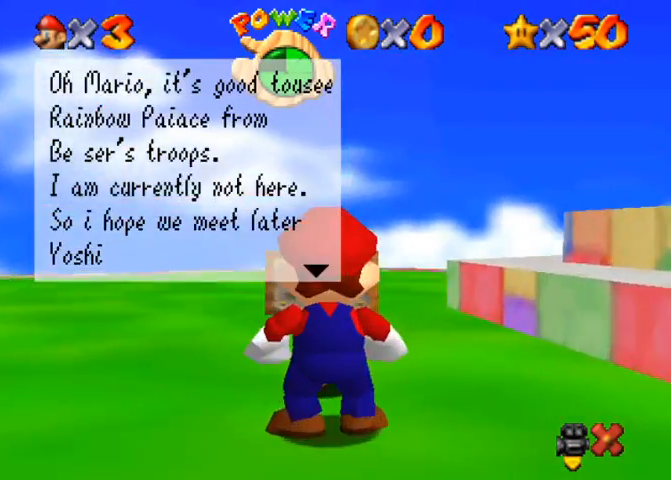
{"buttons": [], "left_stick": "right", "right_stick": "center", "events": [[67, "left_stick", "right"]]}
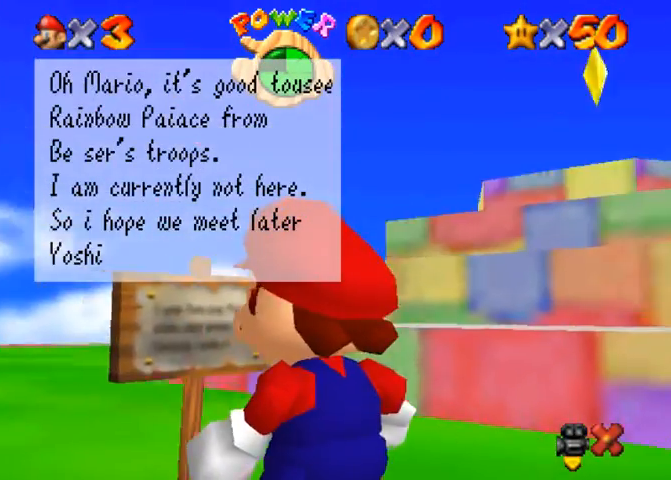
{"buttons": [], "left_stick": "center", "right_stick": "center", "events": [[400, "left_stick", "center"]]}
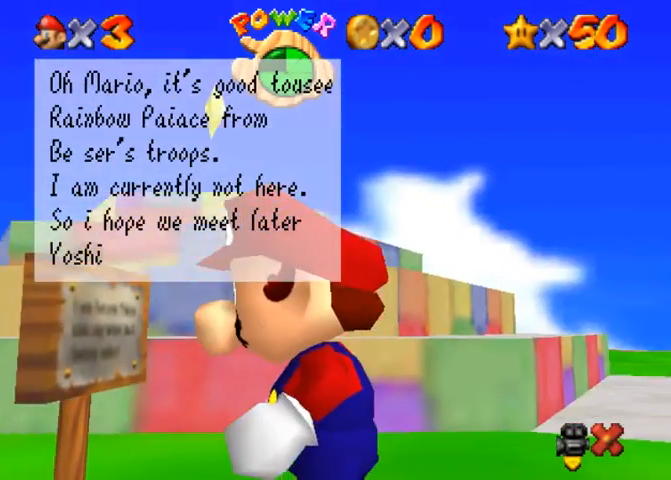
{"buttons": [], "left_stick": "center", "right_stick": "center", "events": [[167, "left_stick", "up-right"], [267, "left_stick", "center"]]}